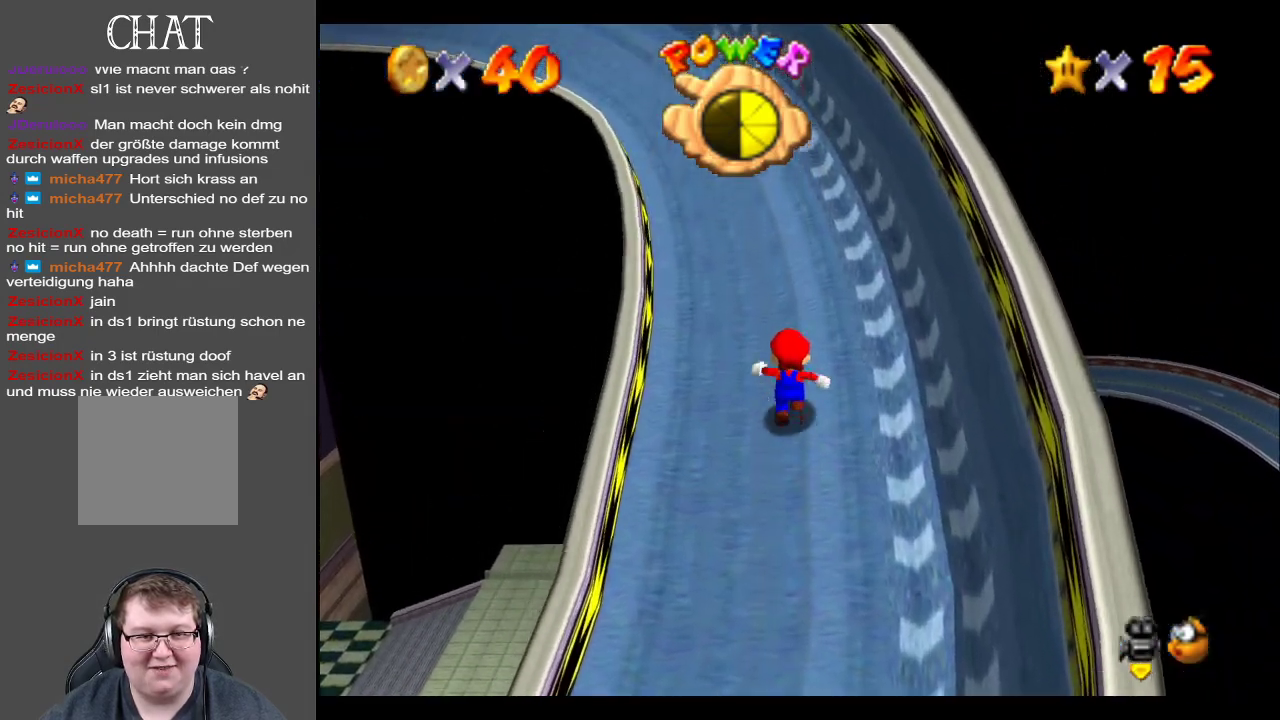
Gameplay with a controller (Xbox layout); each line is a JSON object with the inputs held at the frame after it. "events" lists button and stick changes between this image and that frame as [ms after this image, input, new state], when the widget could be followed in between. Not read: L3 R3.
{"buttons": [], "left_stick": "up", "right_stick": "center", "events": []}
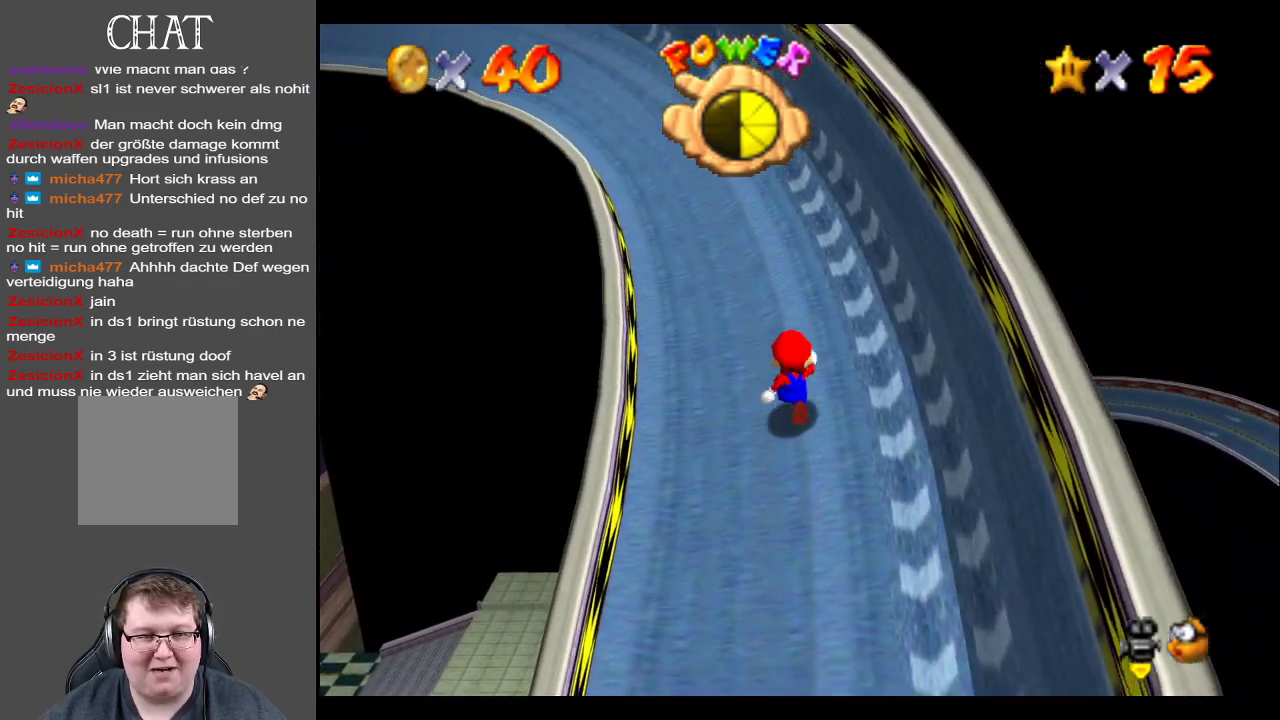
{"buttons": [], "left_stick": "up", "right_stick": "center", "events": []}
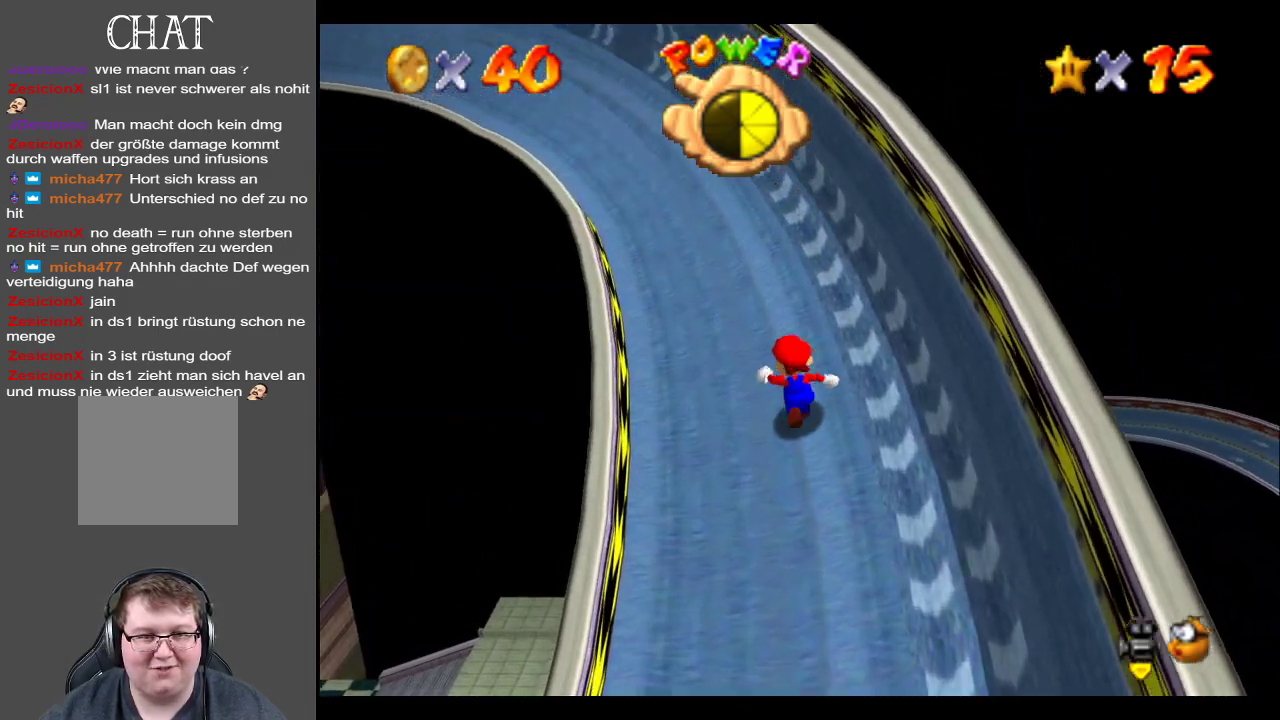
{"buttons": [], "left_stick": "up", "right_stick": "center", "events": [[300, "B", "down"], [417, "B", "up"]]}
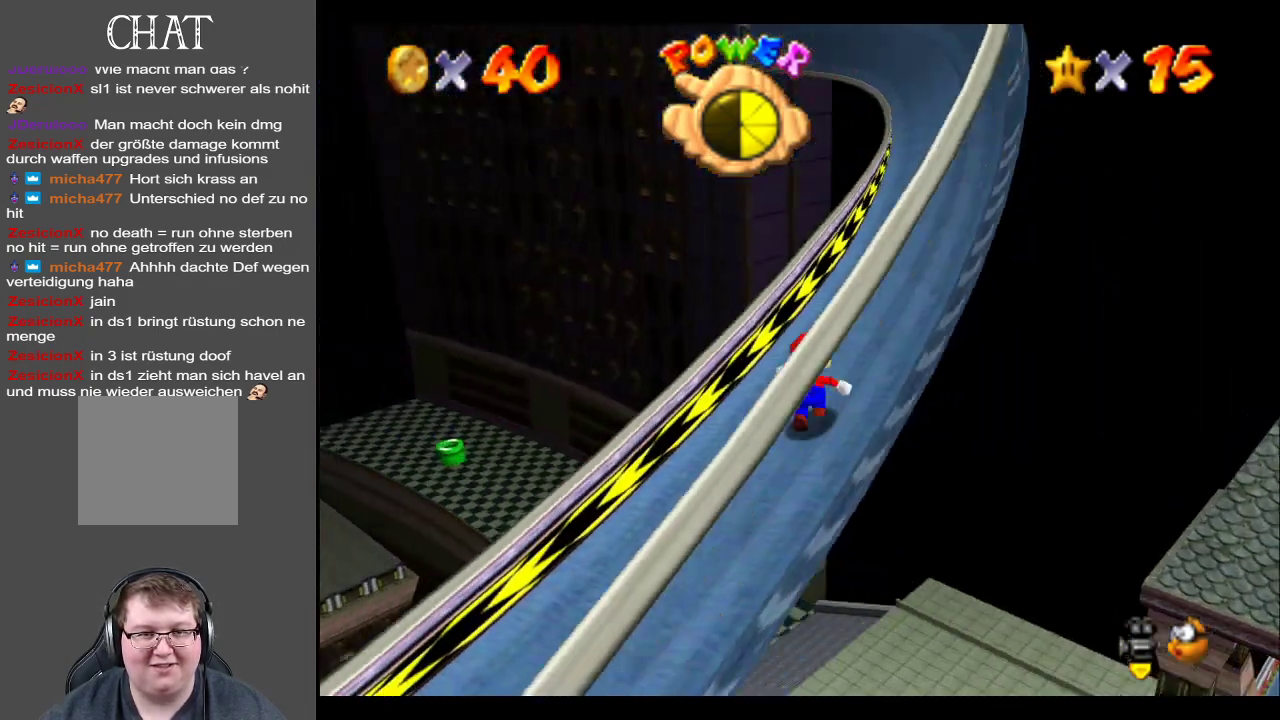
{"buttons": [], "left_stick": "up", "right_stick": "center", "events": []}
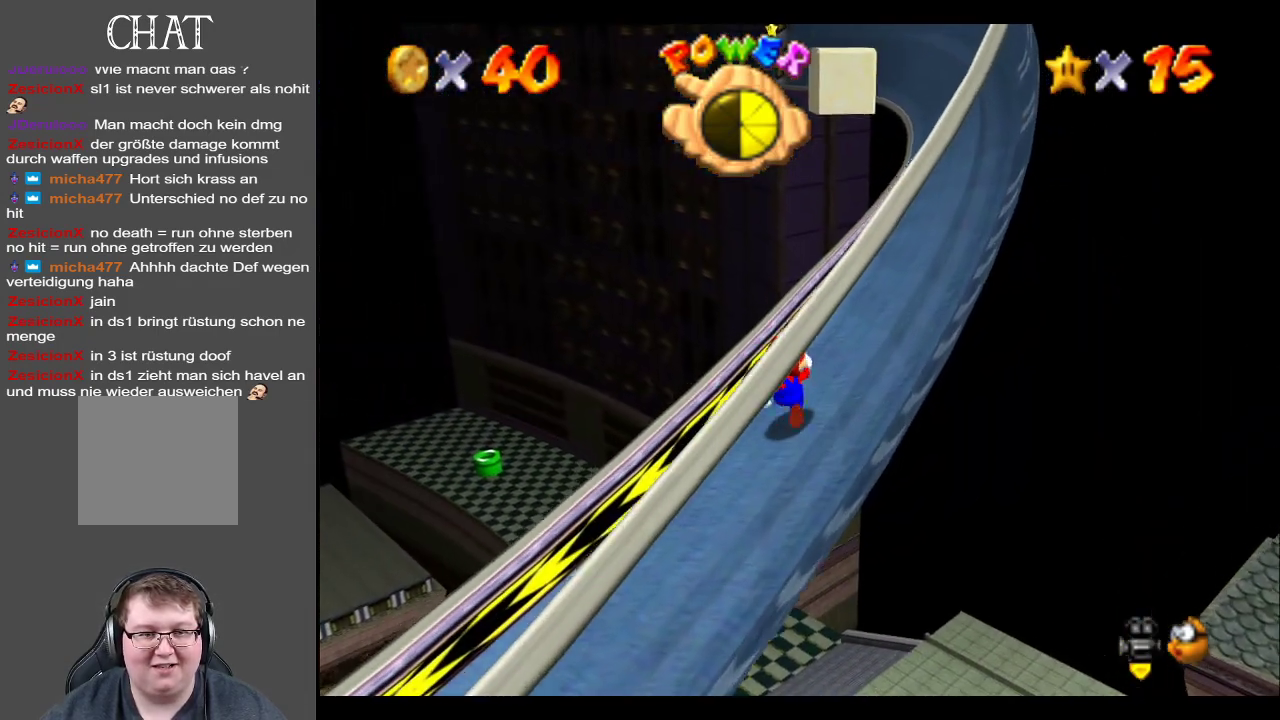
{"buttons": [], "left_stick": "up", "right_stick": "center", "events": [[300, "Y", "down"], [400, "Y", "up"]]}
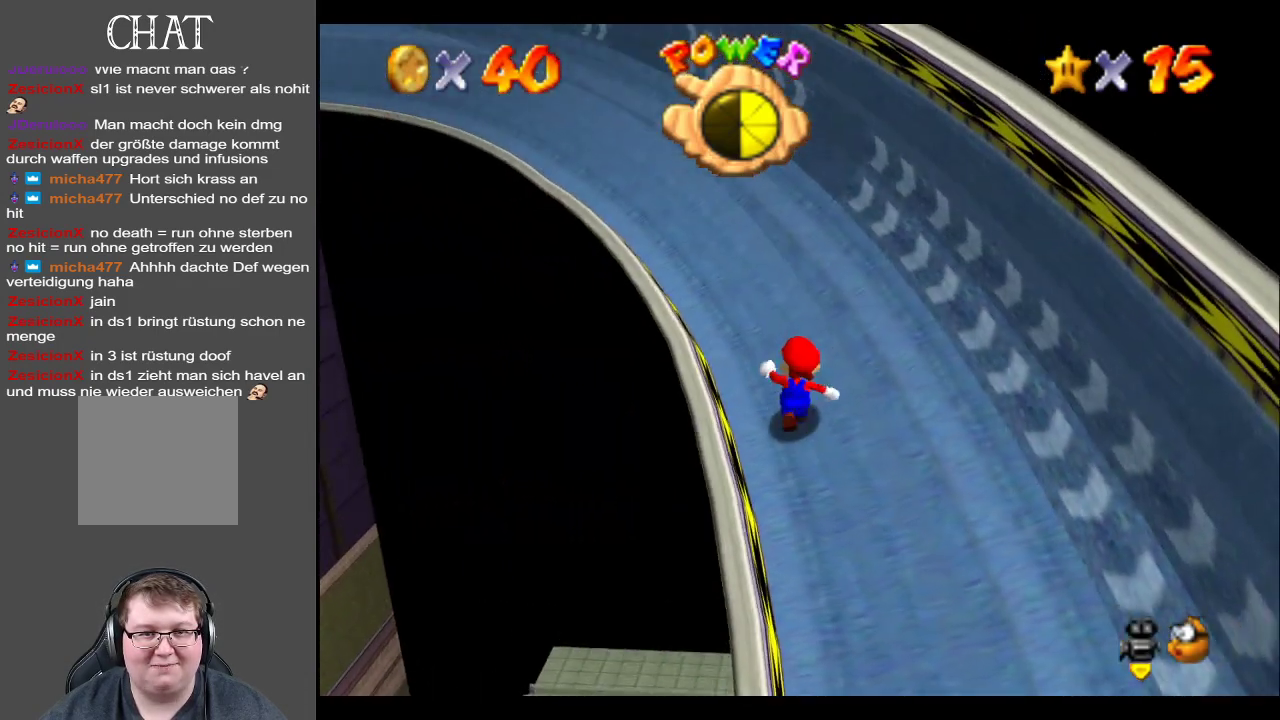
{"buttons": [], "left_stick": "up", "right_stick": "center", "events": []}
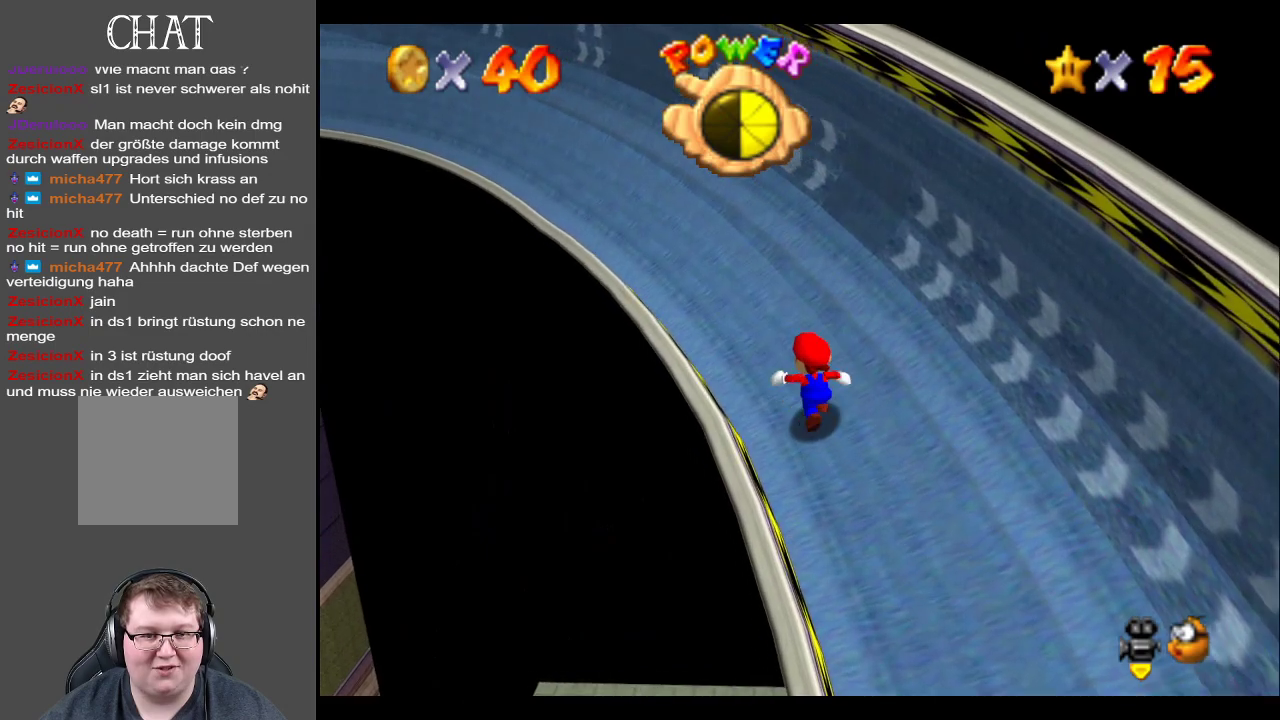
{"buttons": [], "left_stick": "up", "right_stick": "center", "events": []}
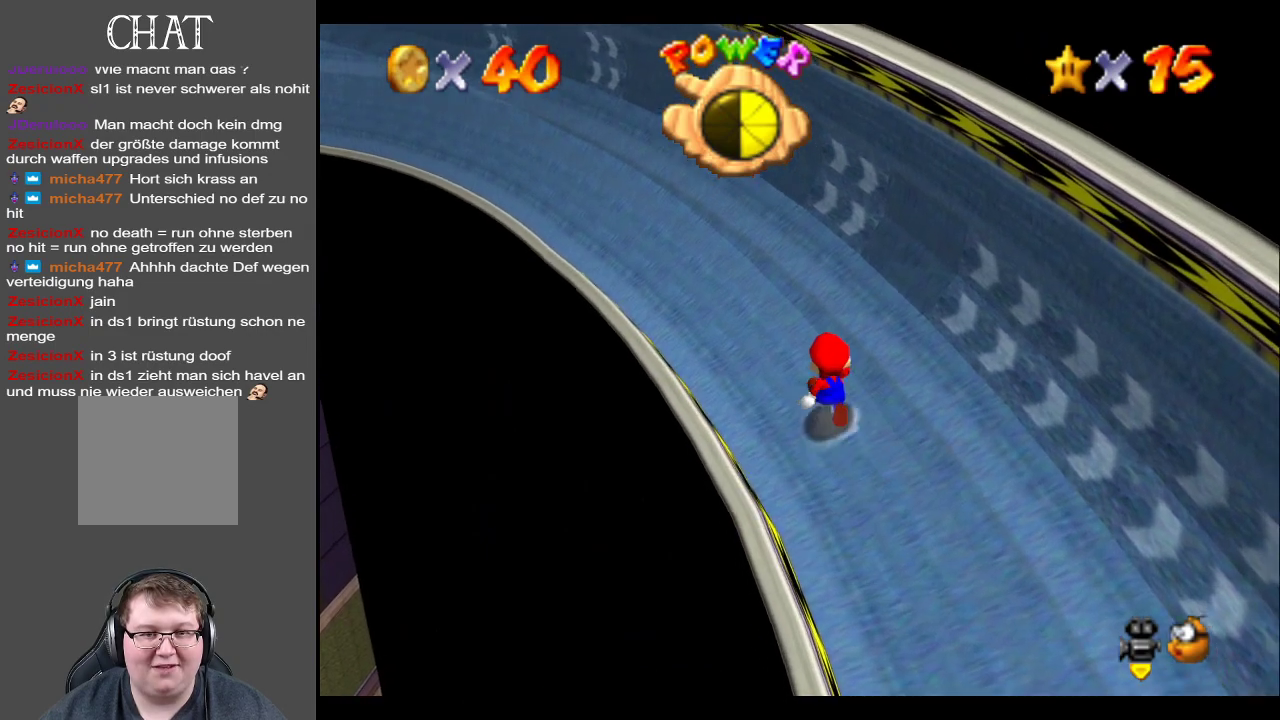
{"buttons": [], "left_stick": "center", "right_stick": "center", "events": [[17, "B", "down"], [50, "B", "up"], [483, "left_stick", "center"]]}
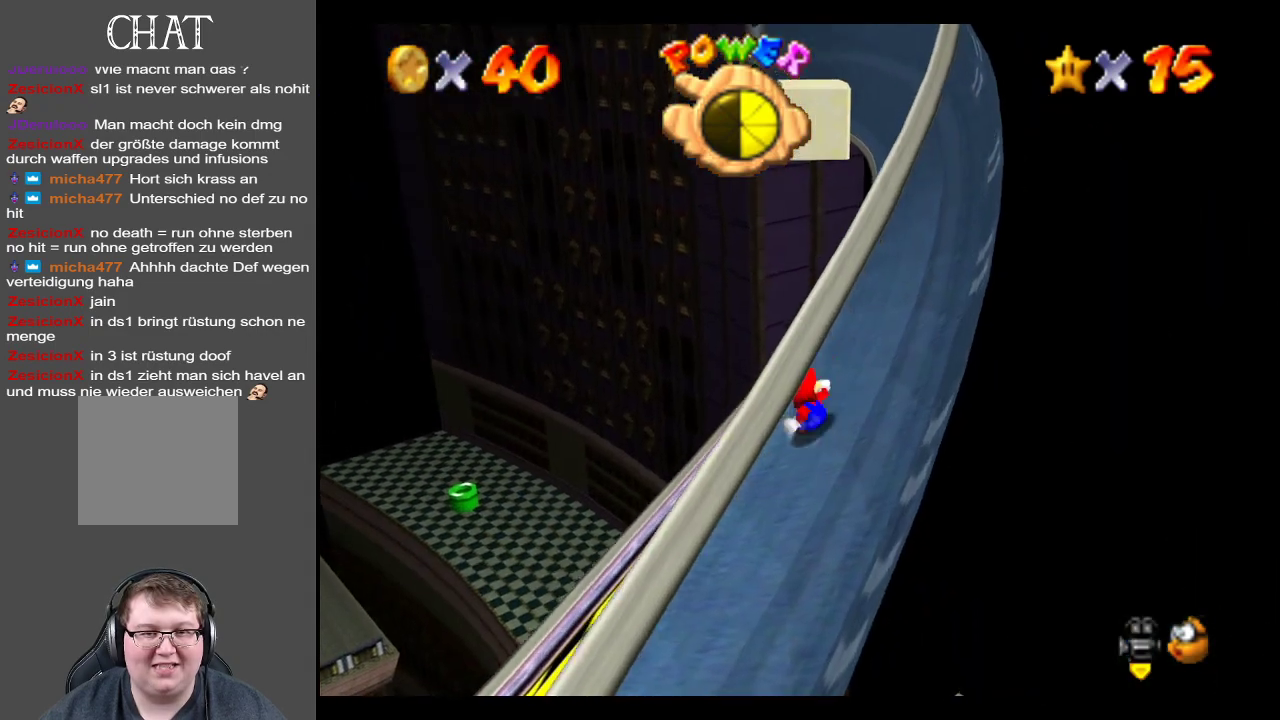
{"buttons": [], "left_stick": "center", "right_stick": "center", "events": [[33, "Y", "down"], [117, "Y", "up"]]}
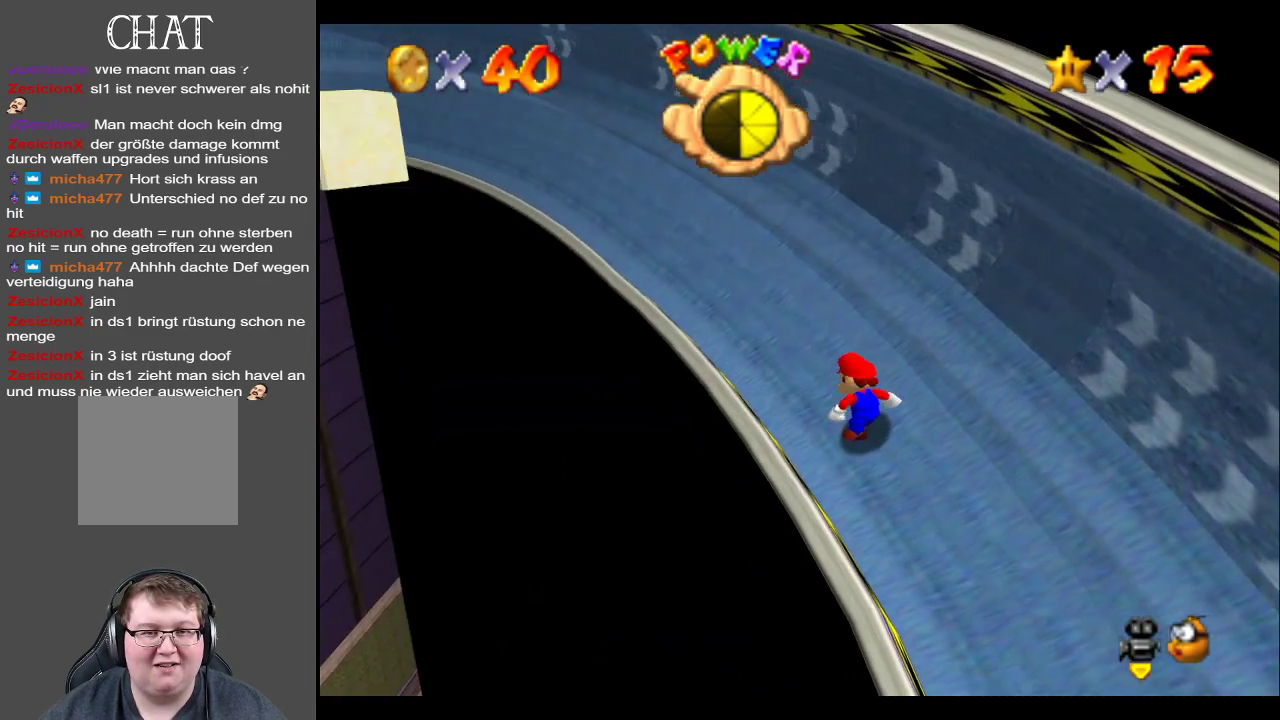
{"buttons": [], "left_stick": "down", "right_stick": "center", "events": [[67, "left_stick", "down-right"], [500, "left_stick", "down"]]}
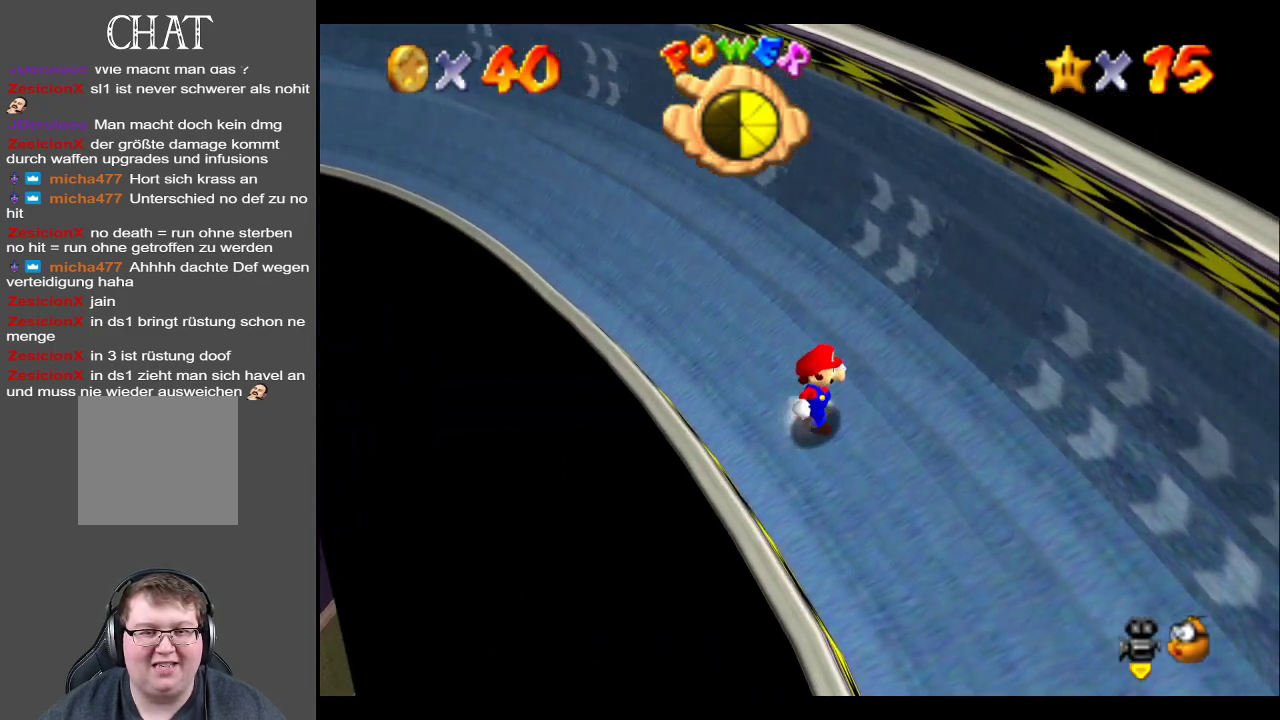
{"buttons": [], "left_stick": "down-right", "right_stick": "center", "events": [[400, "left_stick", "down-right"]]}
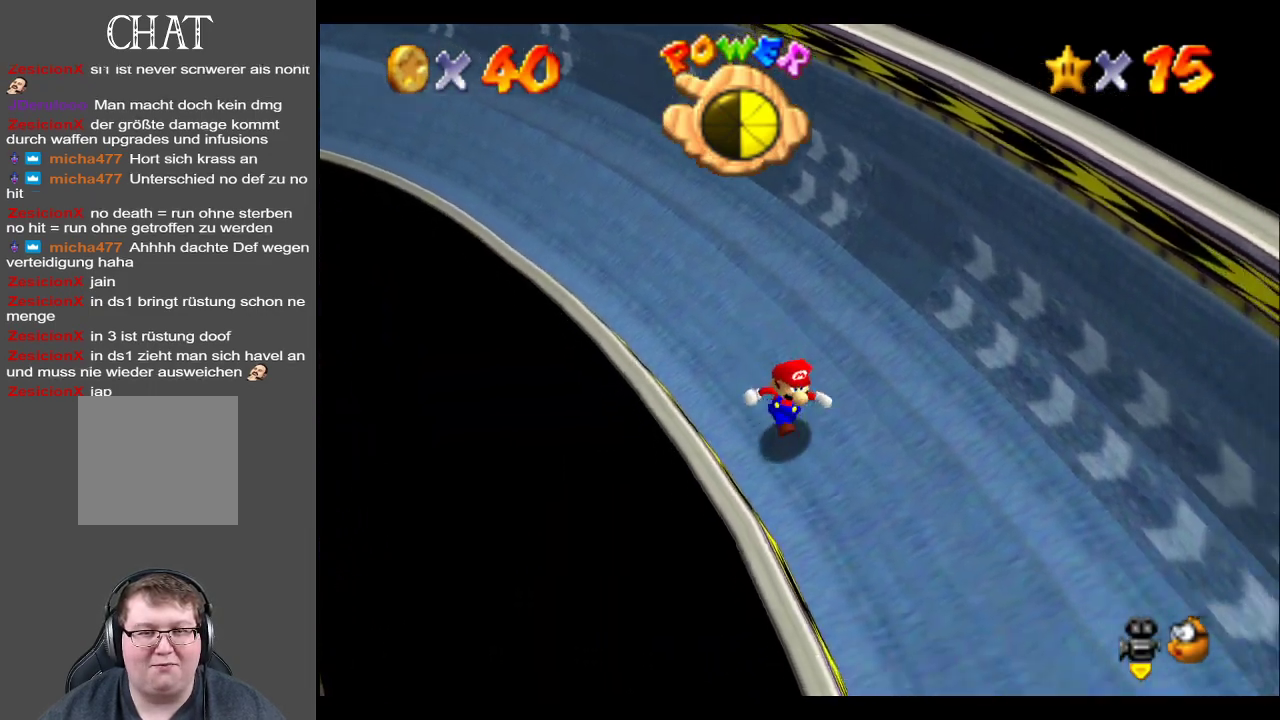
{"buttons": [], "left_stick": "up", "right_stick": "center", "events": [[17, "L2", "down"], [117, "A", "down"], [267, "A", "up"], [300, "L2", "up"], [317, "left_stick", "up"]]}
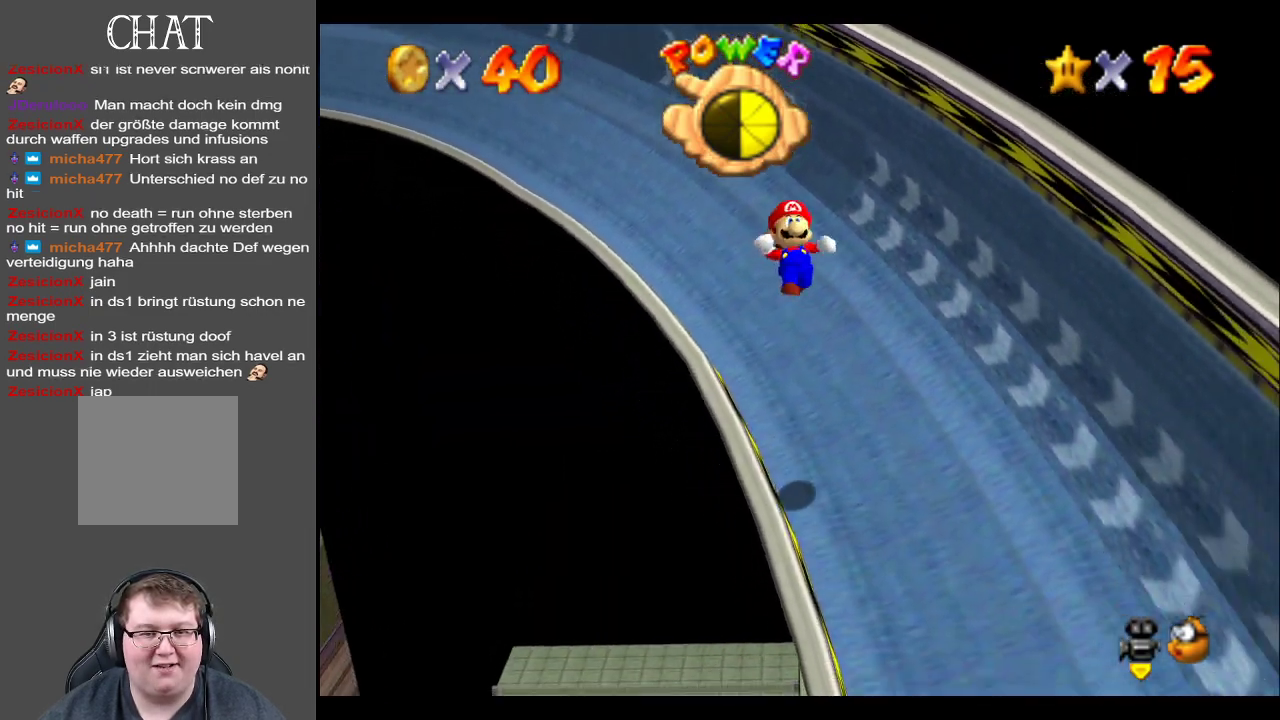
{"buttons": [], "left_stick": "up", "right_stick": "center", "events": []}
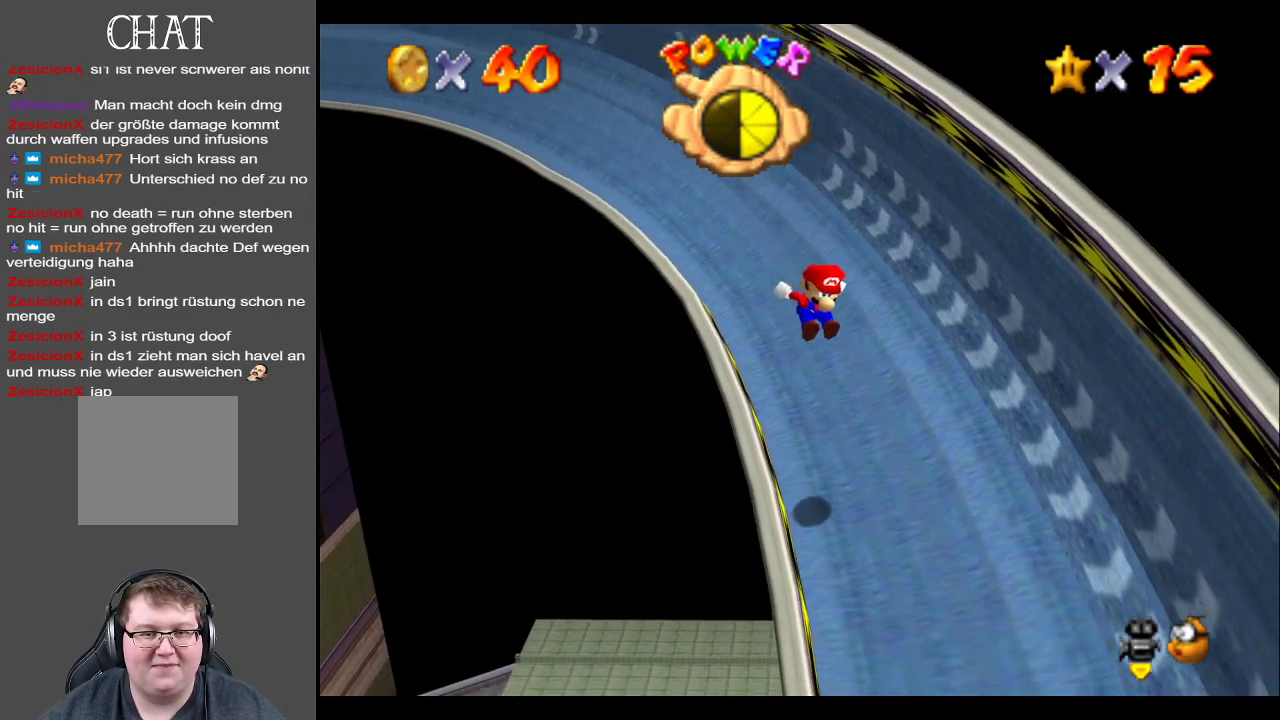
{"buttons": ["L2"], "left_stick": "up", "right_stick": "center", "events": [[67, "L2", "down"], [350, "A", "down"], [483, "A", "up"]]}
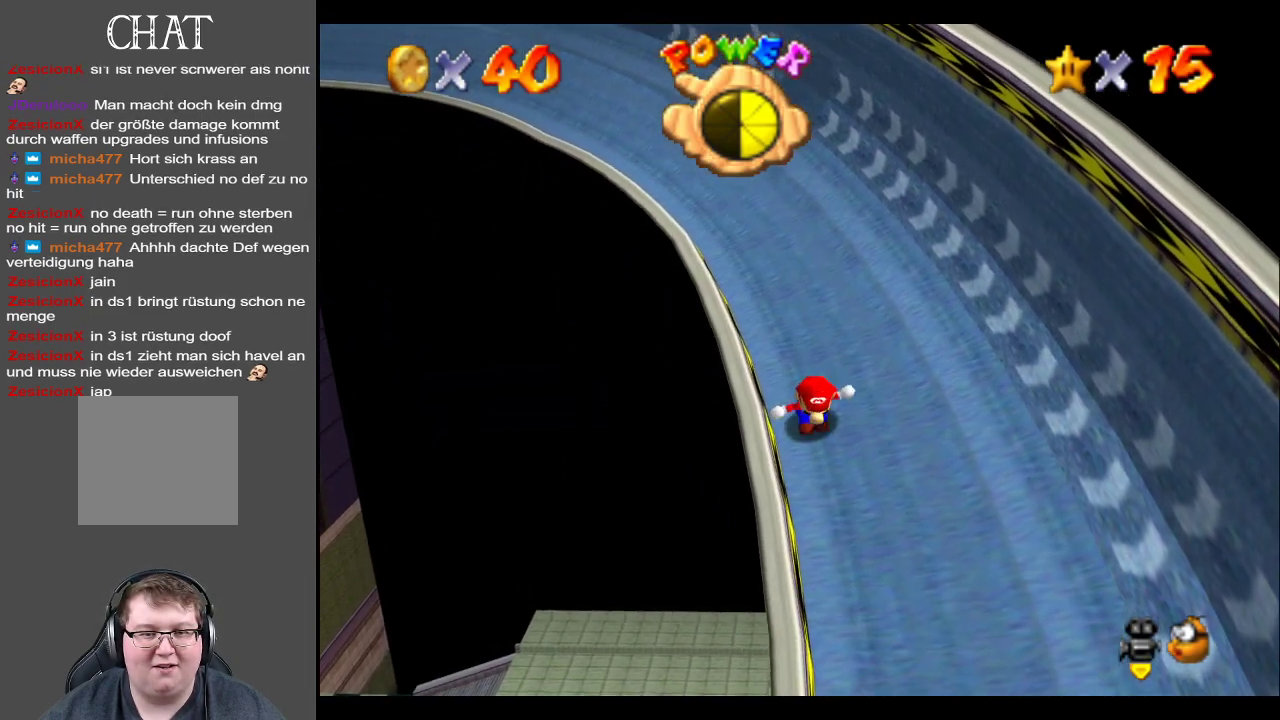
{"buttons": [], "left_stick": "center", "right_stick": "center", "events": [[367, "L2", "up"], [367, "left_stick", "center"]]}
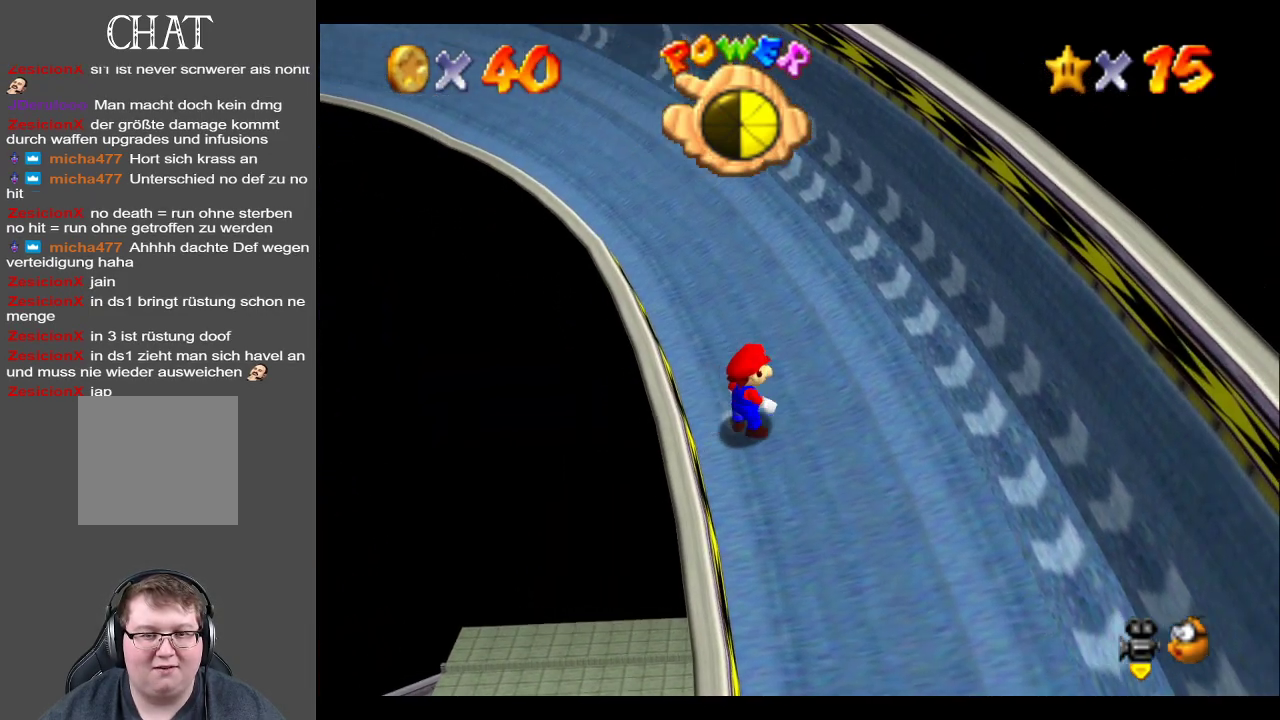
{"buttons": [], "left_stick": "down", "right_stick": "center", "events": [[117, "left_stick", "down"]]}
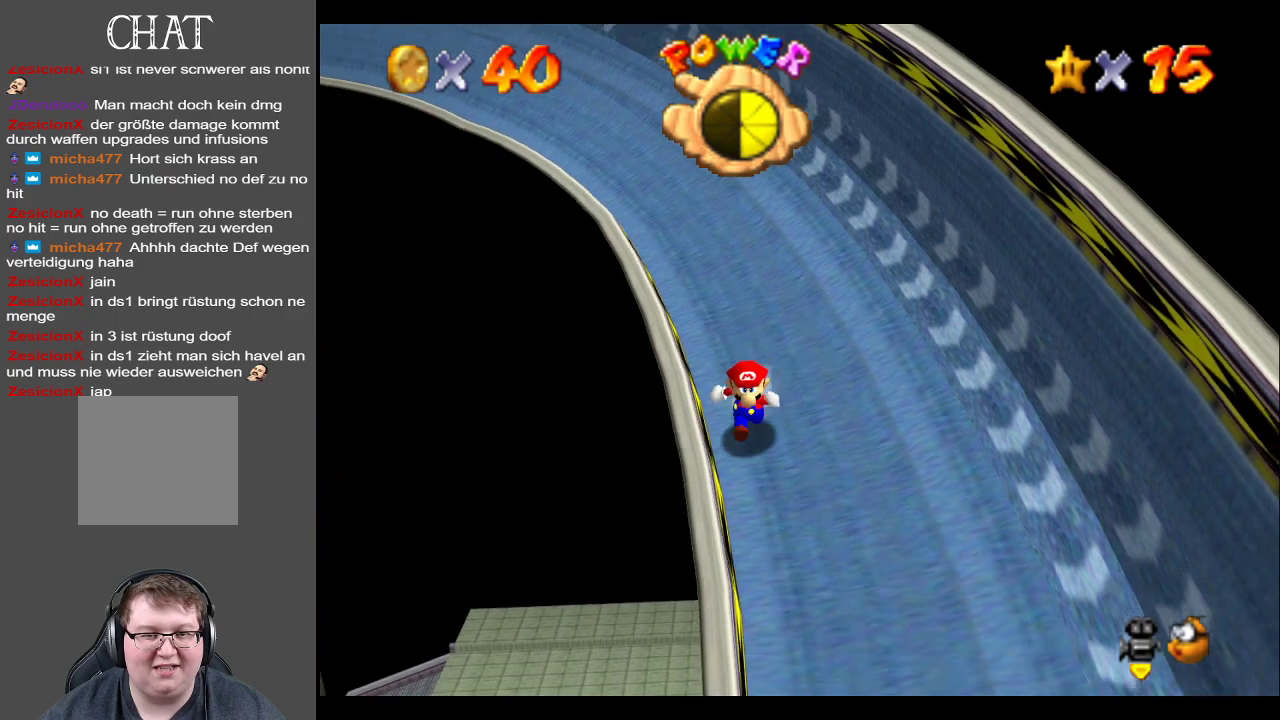
{"buttons": ["A"], "left_stick": "up", "right_stick": "center", "events": [[50, "L2", "down"], [100, "left_stick", "right"], [150, "A", "down"], [150, "left_stick", "up"], [367, "L2", "up"]]}
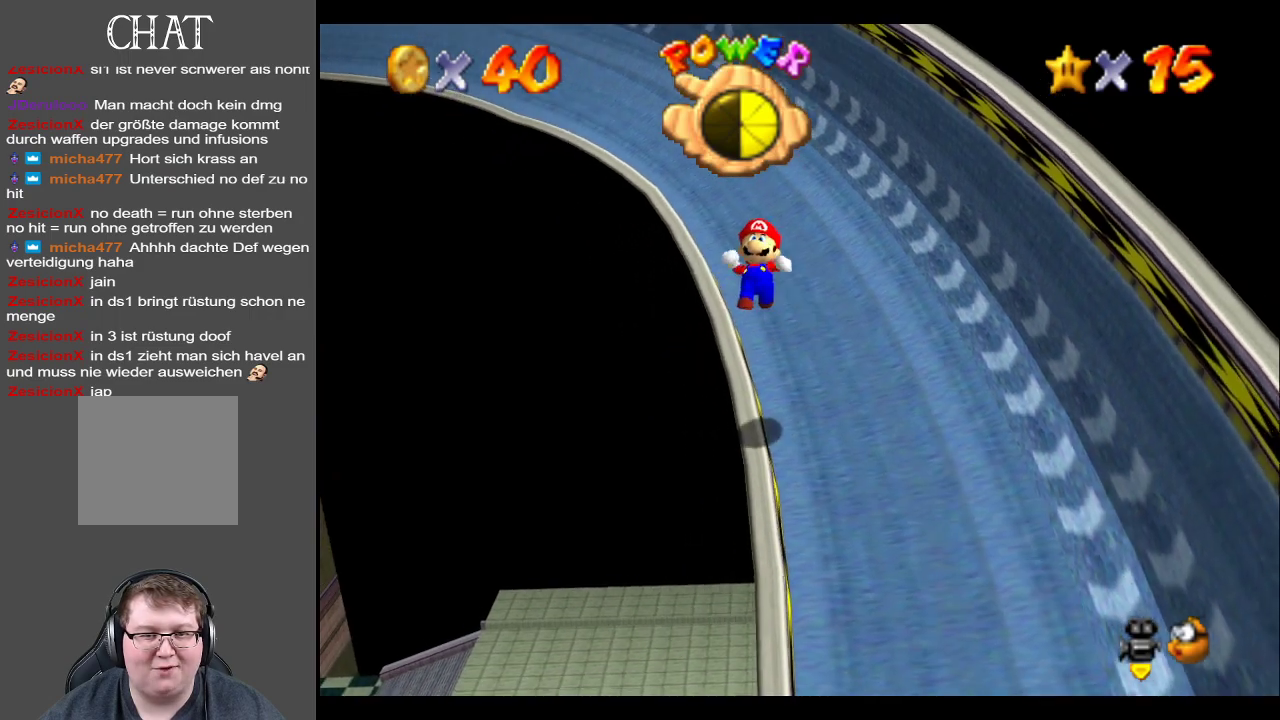
{"buttons": [], "left_stick": "up", "right_stick": "center", "events": [[450, "A", "up"]]}
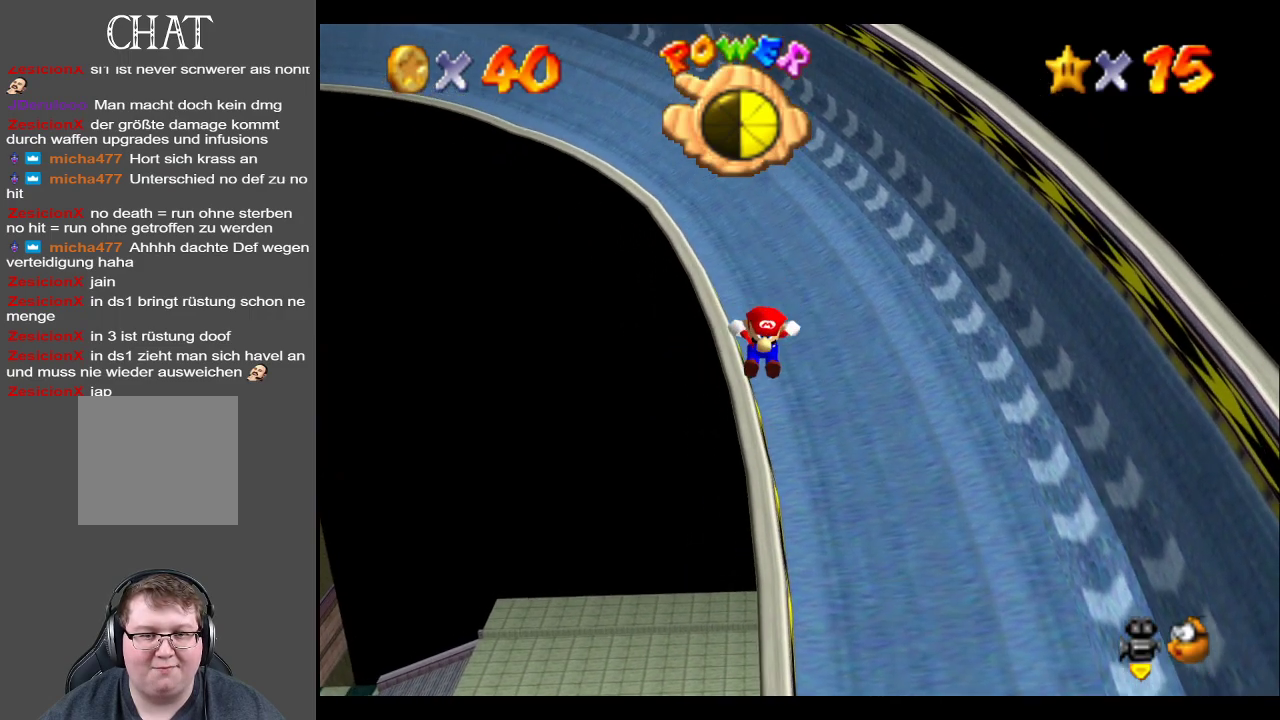
{"buttons": ["L2"], "left_stick": "up", "right_stick": "center", "events": [[83, "L2", "down"], [217, "A", "down"], [350, "A", "up"]]}
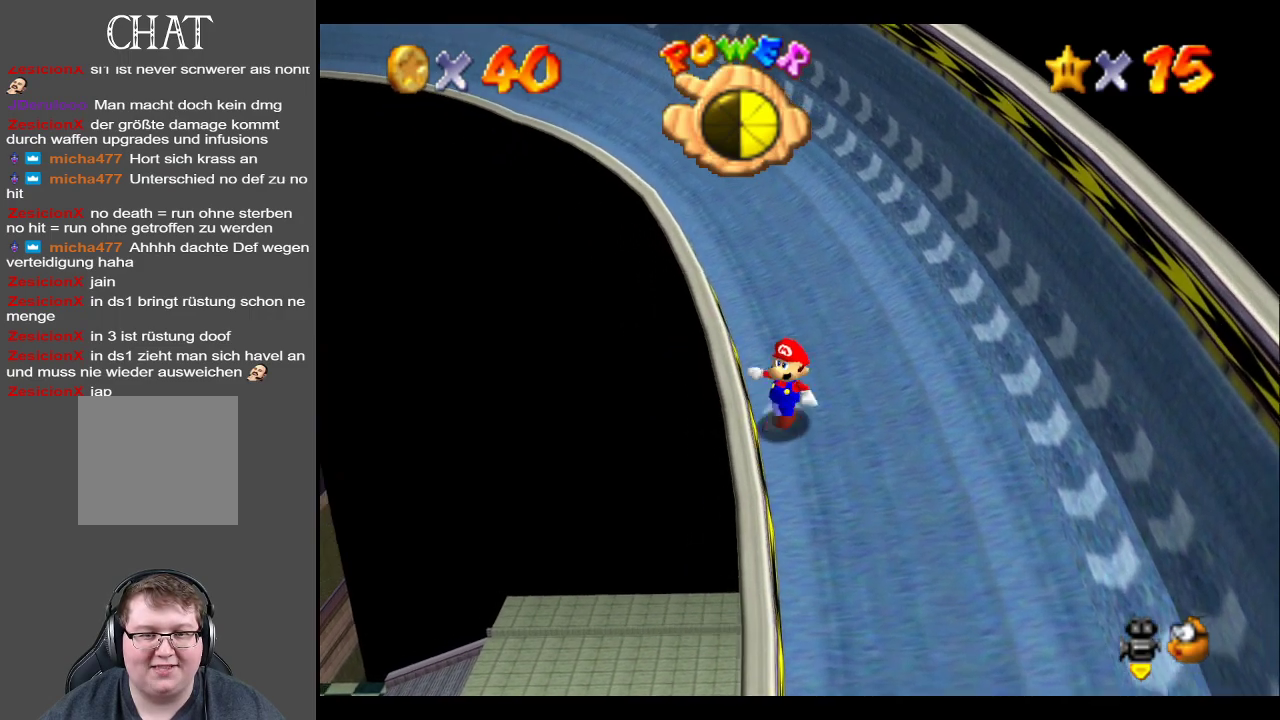
{"buttons": [], "left_stick": "center", "right_stick": "center", "events": [[17, "A", "down"], [150, "A", "up"], [267, "L2", "up"], [433, "left_stick", "center"]]}
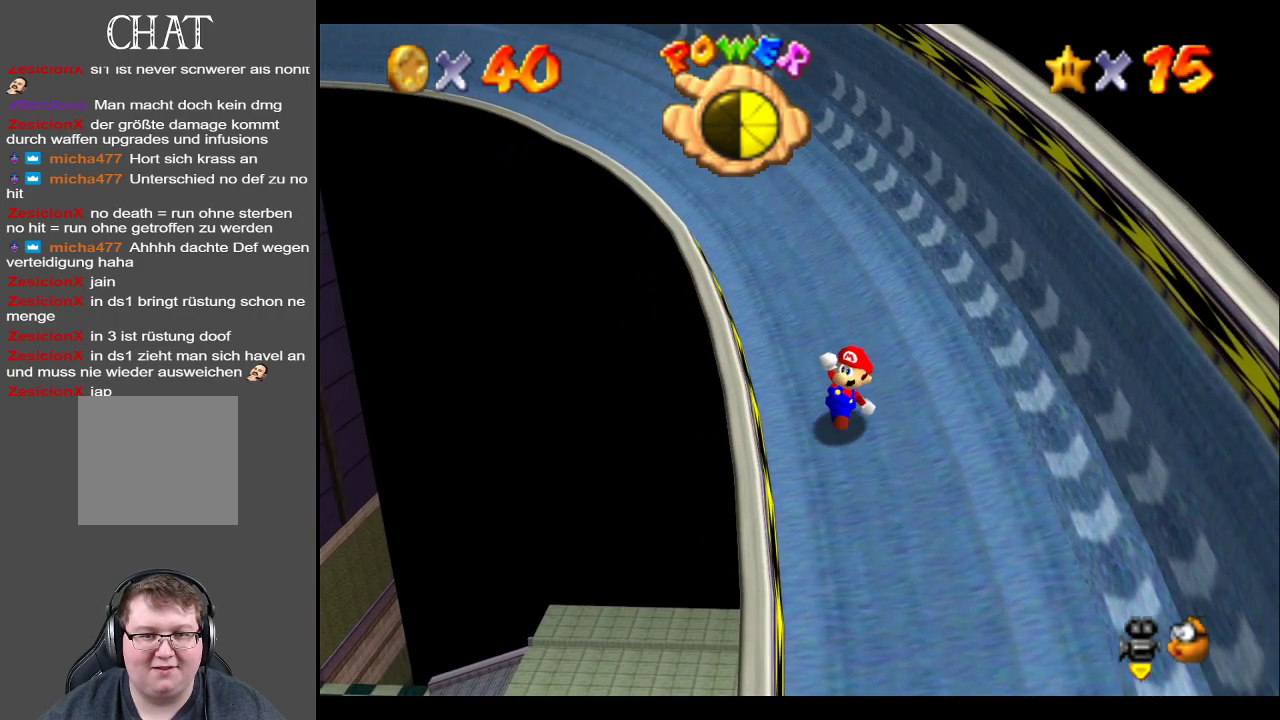
{"buttons": [], "left_stick": "down", "right_stick": "center", "events": [[200, "left_stick", "down"]]}
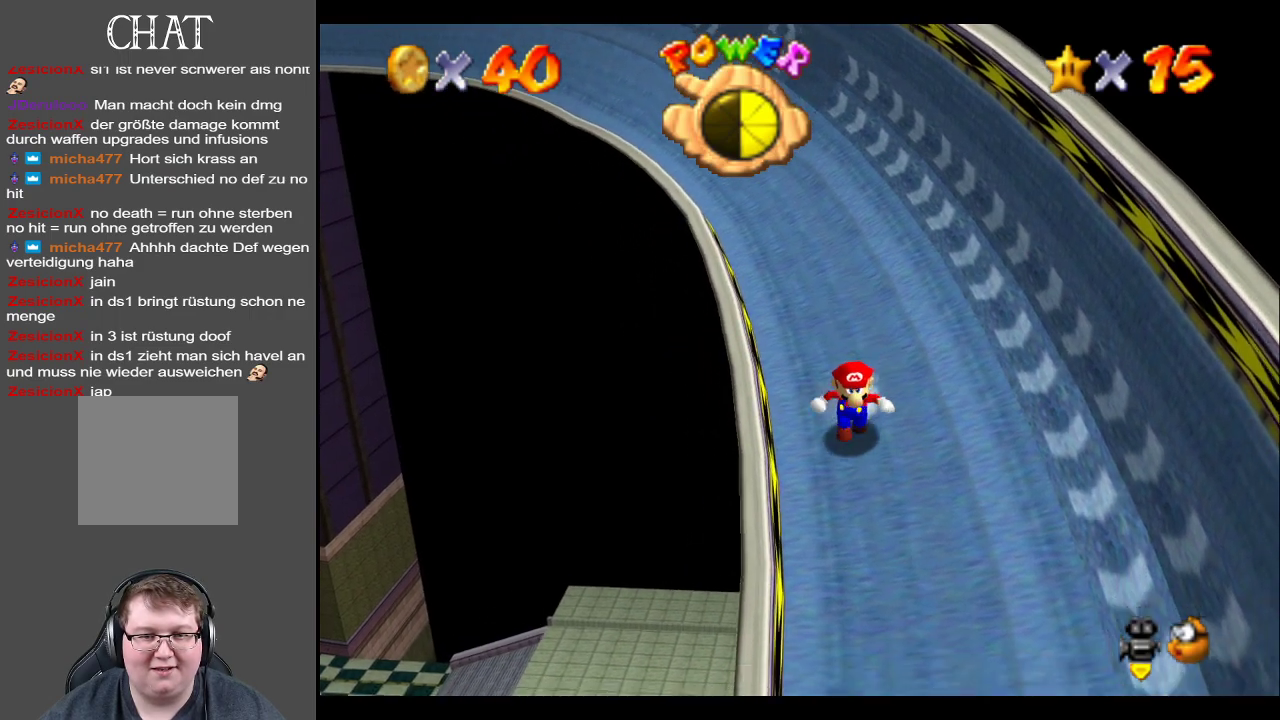
{"buttons": ["A", "L2"], "left_stick": "up-right", "right_stick": "center", "events": [[50, "L2", "down"], [50, "left_stick", "center"], [100, "left_stick", "up"], [150, "A", "down"], [367, "left_stick", "up-right"]]}
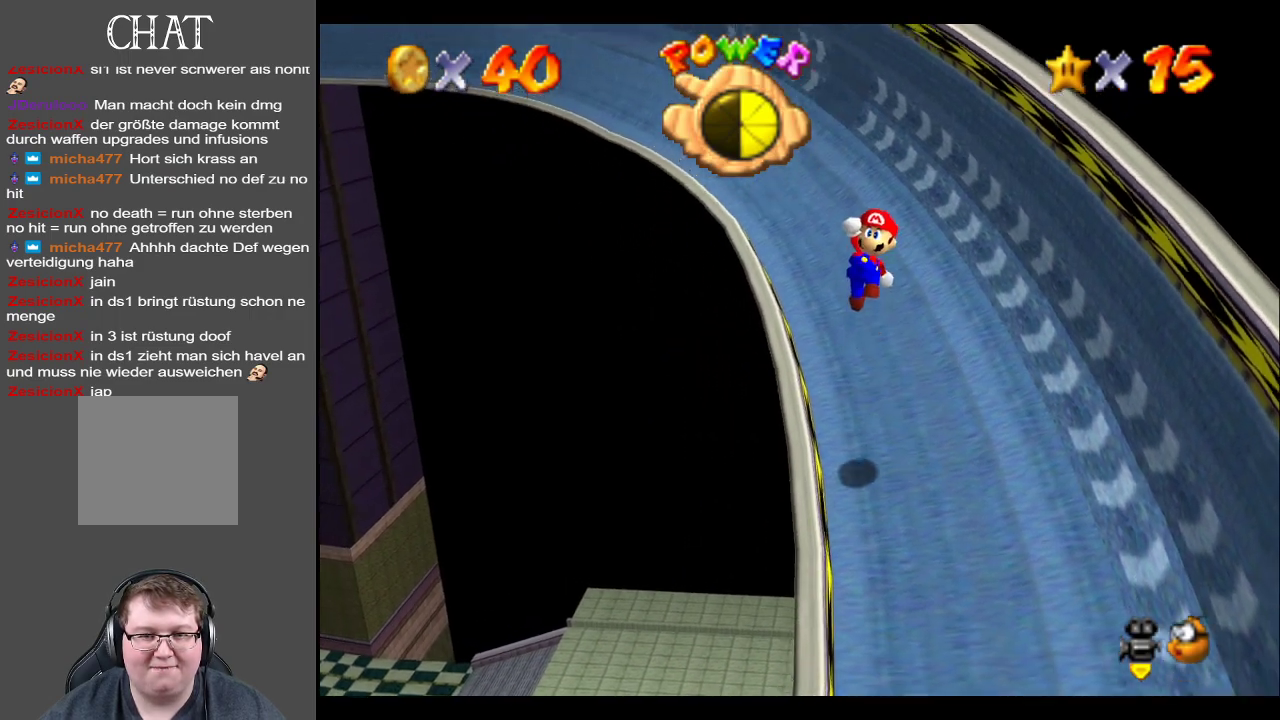
{"buttons": [], "left_stick": "center", "right_stick": "center", "events": [[117, "A", "up"], [233, "L2", "up"], [283, "left_stick", "center"]]}
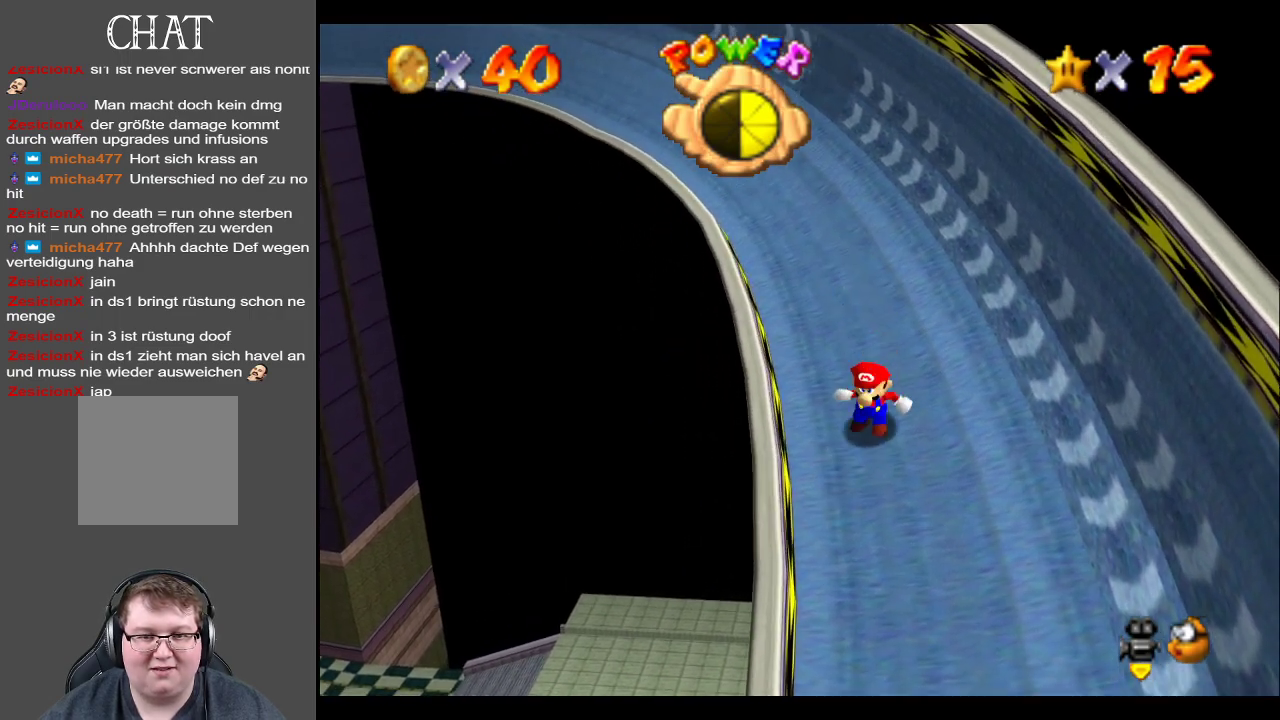
{"buttons": [], "left_stick": "down", "right_stick": "center", "events": [[83, "left_stick", "down"]]}
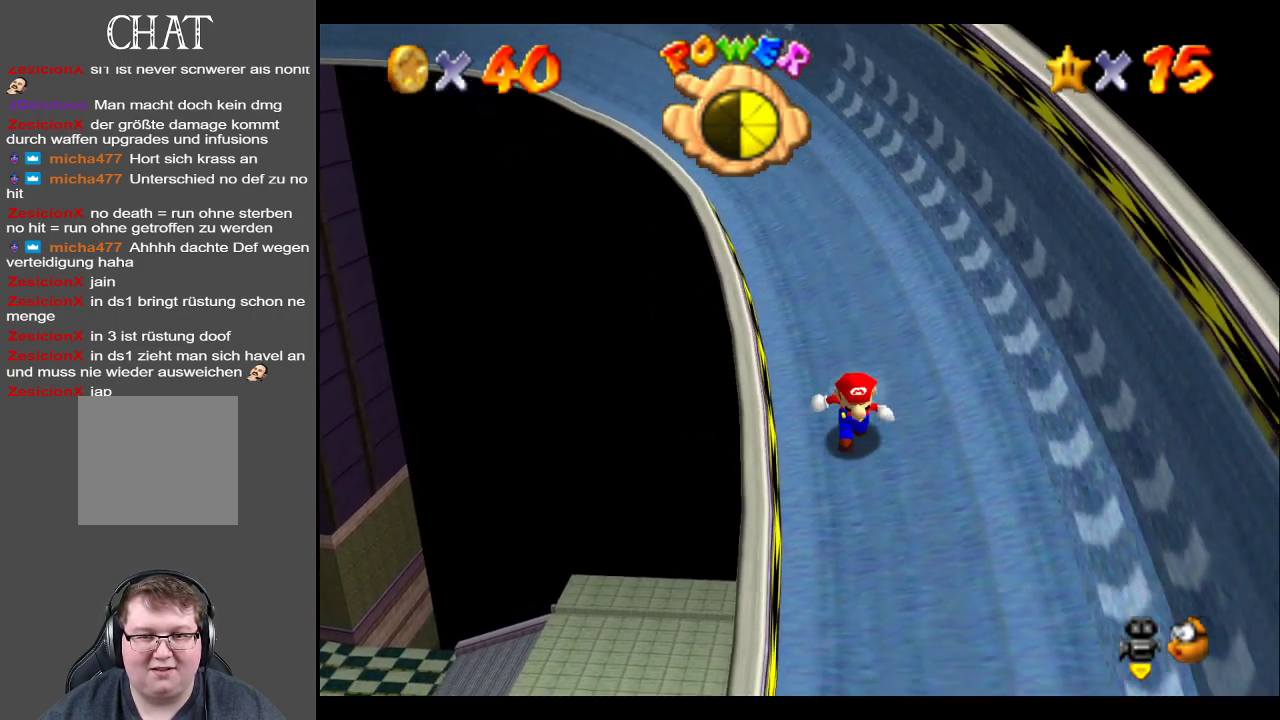
{"buttons": ["A", "L2"], "left_stick": "up", "right_stick": "center", "events": [[283, "L2", "down"], [300, "left_stick", "up"], [333, "A", "down"]]}
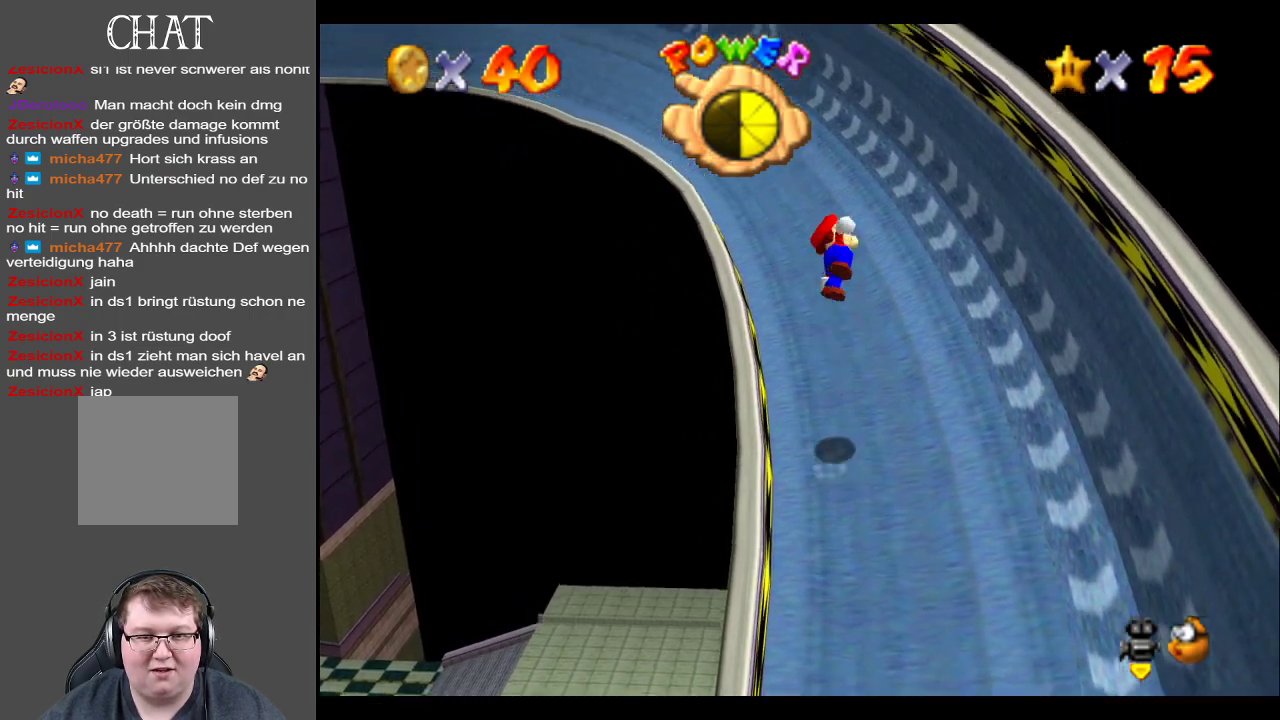
{"buttons": [], "left_stick": "up-left", "right_stick": "center", "events": [[250, "A", "up"], [283, "left_stick", "up-left"], [400, "L2", "up"]]}
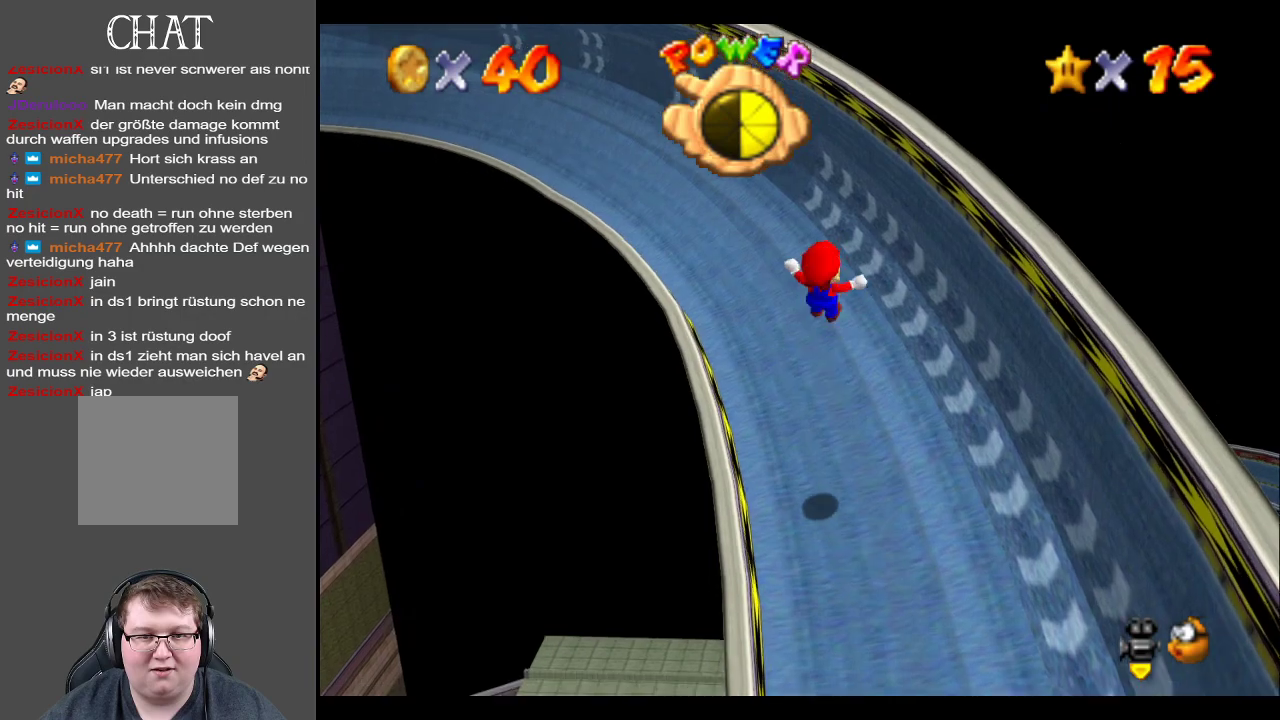
{"buttons": [], "left_stick": "up", "right_stick": "center", "events": [[183, "left_stick", "up"]]}
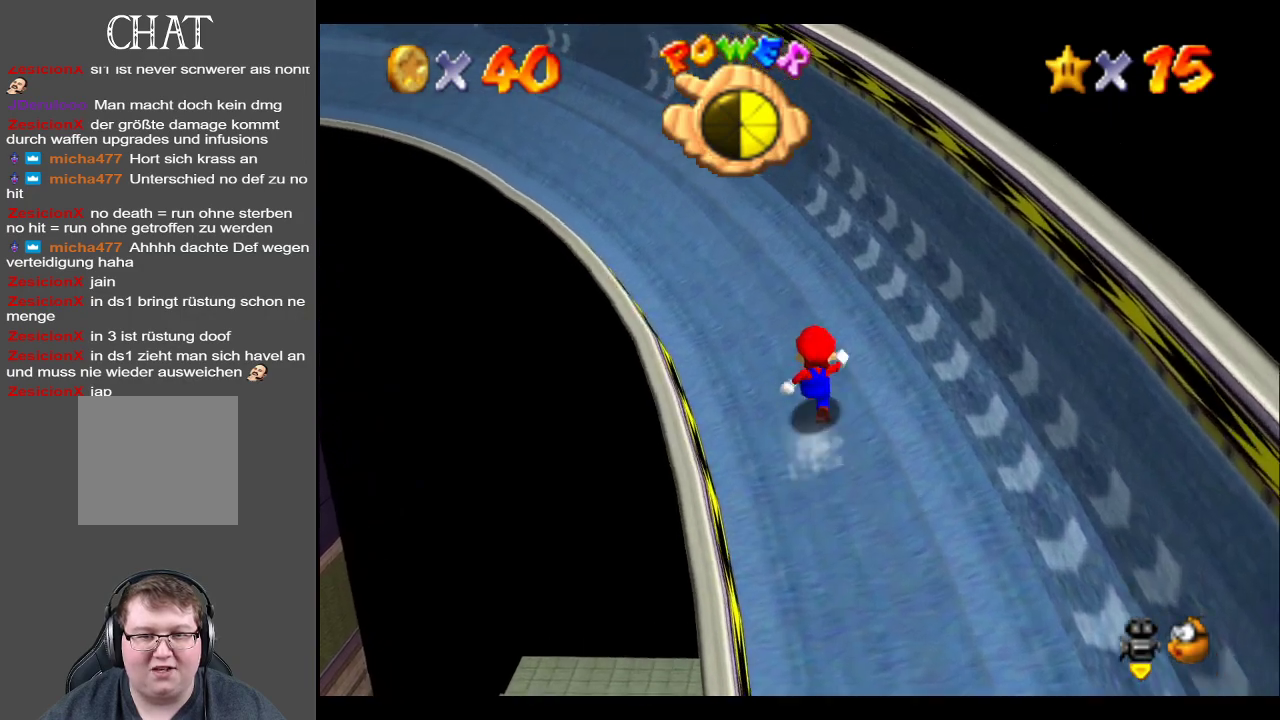
{"buttons": [], "left_stick": "down-right", "right_stick": "center", "events": [[33, "left_stick", "up-left"], [200, "left_stick", "down-left"], [283, "left_stick", "down-right"]]}